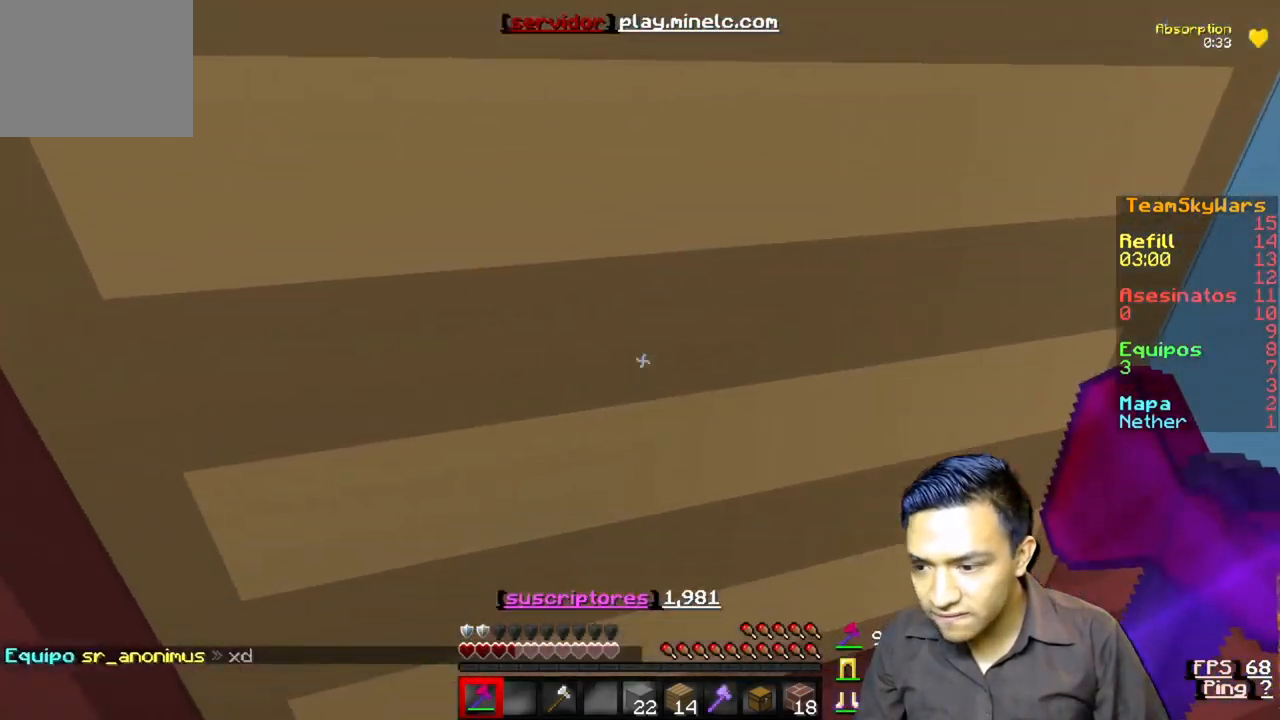
Gameplay with keyboard; each line is a JSON object with the keys held at the frame after it. "events" lists presses ("down") and releases ("up") of "a", "d", "s" and "w" between this image and that frame as [ms after this image, input, new state], when the widget could be followed in between. No other keys are recorded. Mouse input is not recorded.
{"keys": ["w"], "events": [[250, "a", "up"]]}
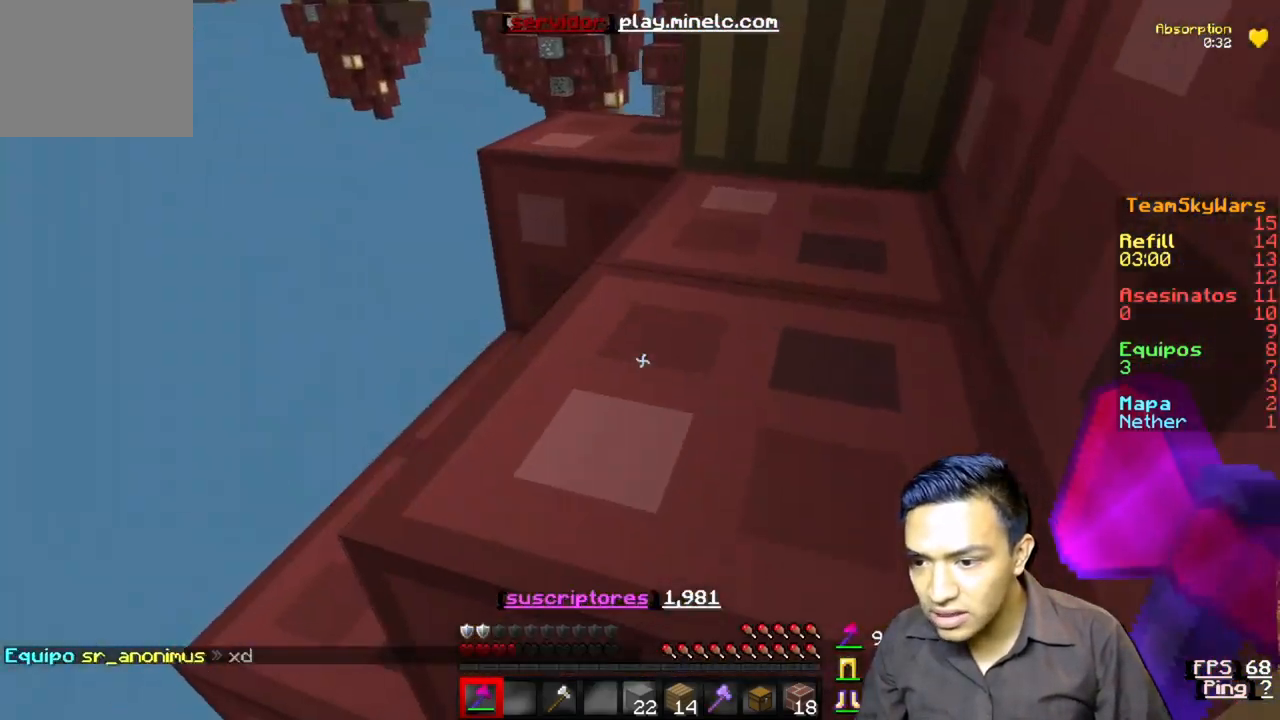
{"keys": ["w"], "events": []}
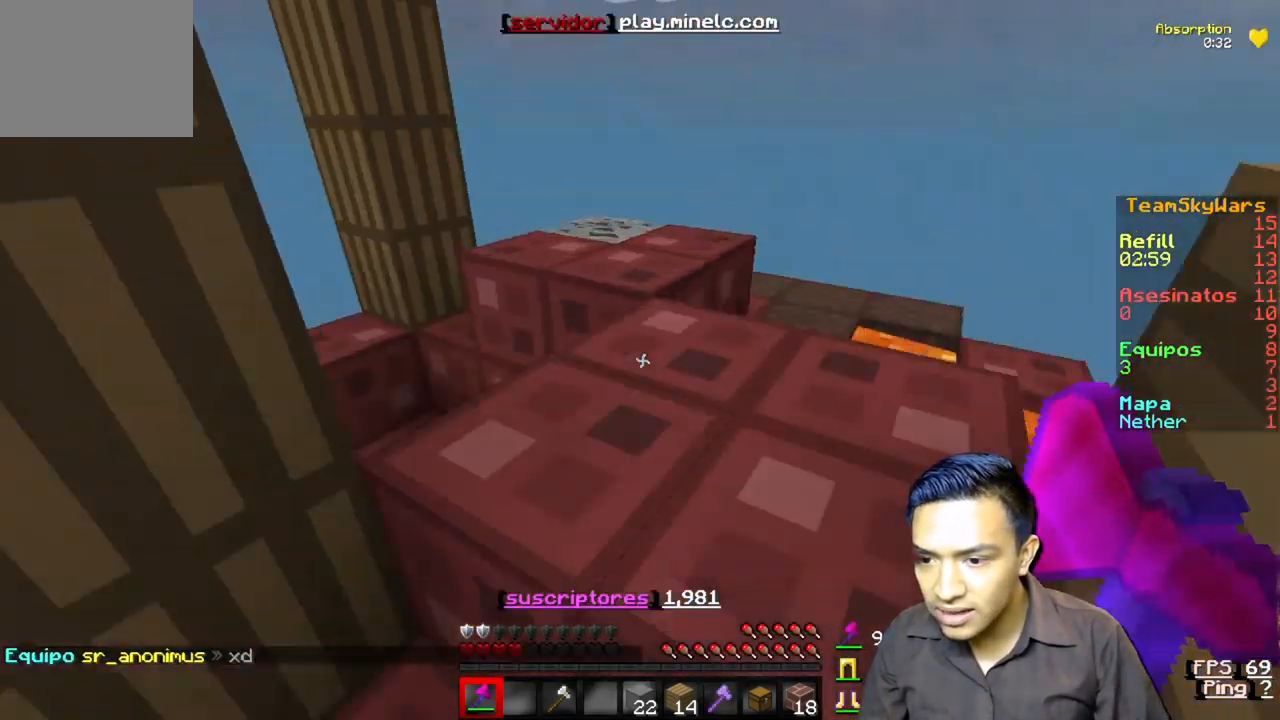
{"keys": [], "events": [[483, "w", "up"]]}
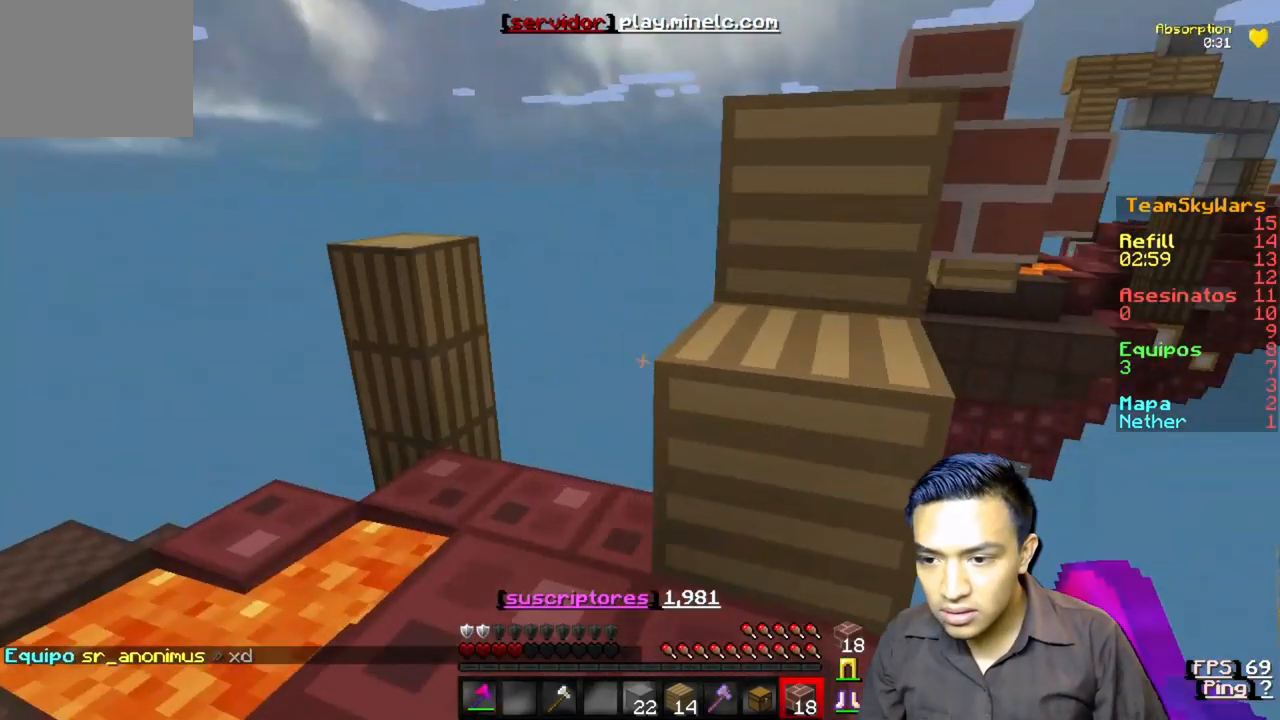
{"keys": ["w"], "events": [[217, "s", "down"], [383, "s", "up"], [450, "w", "down"]]}
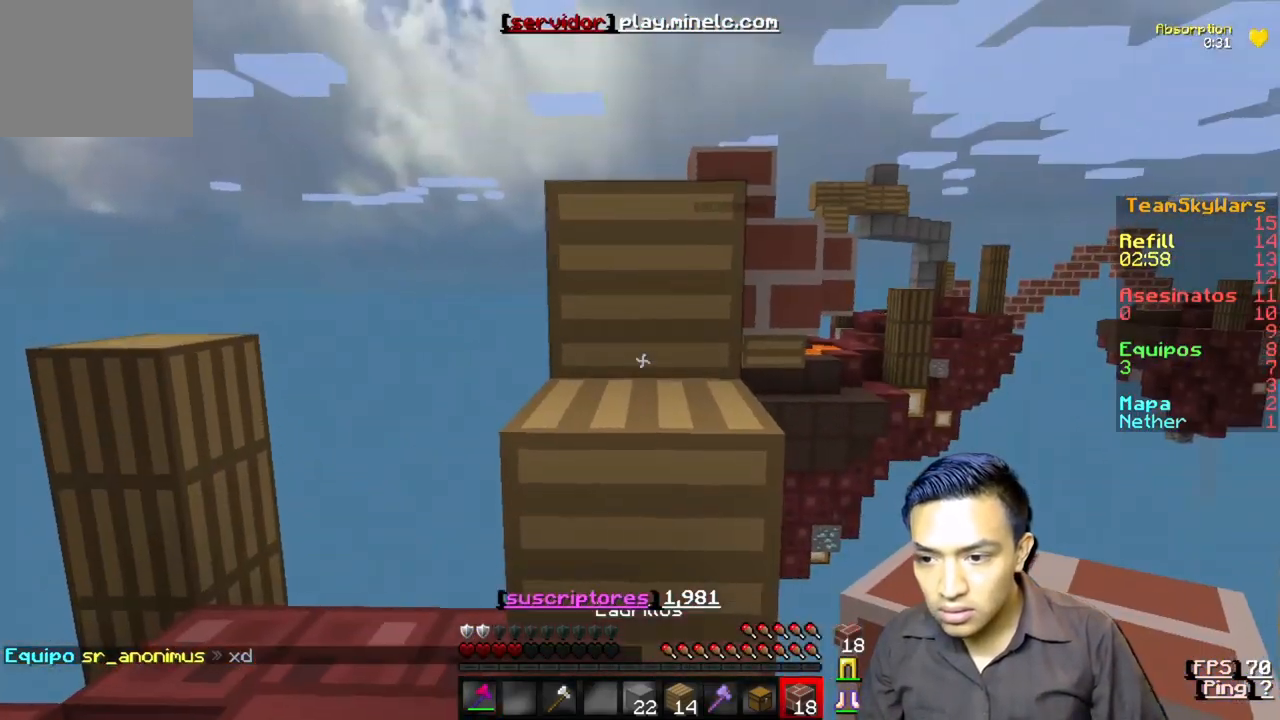
{"keys": ["w"], "events": []}
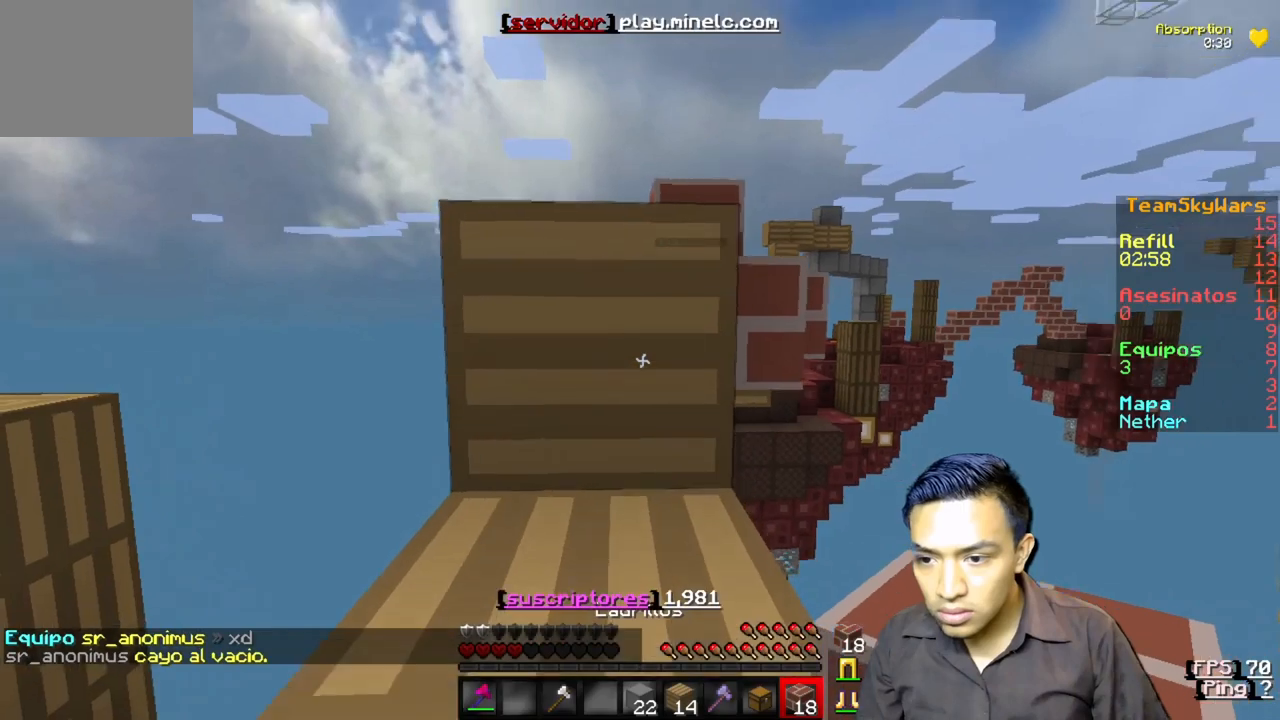
{"keys": ["w"], "events": []}
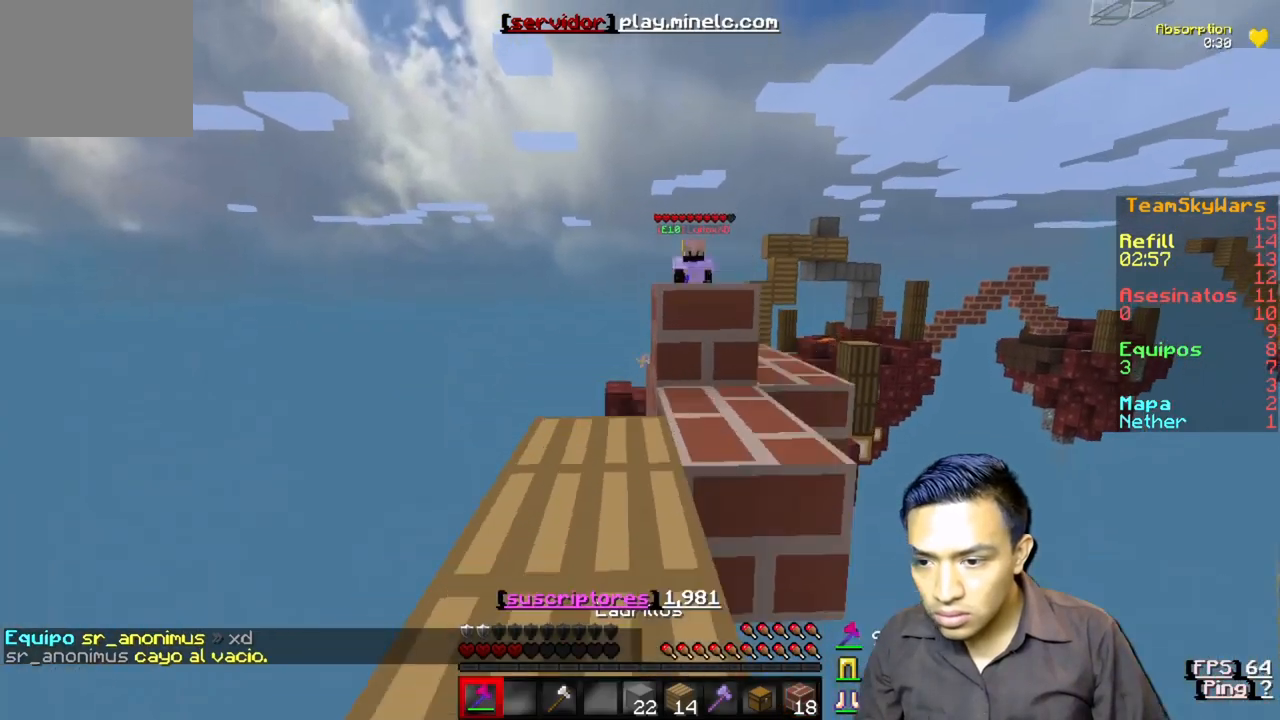
{"keys": ["w"], "events": []}
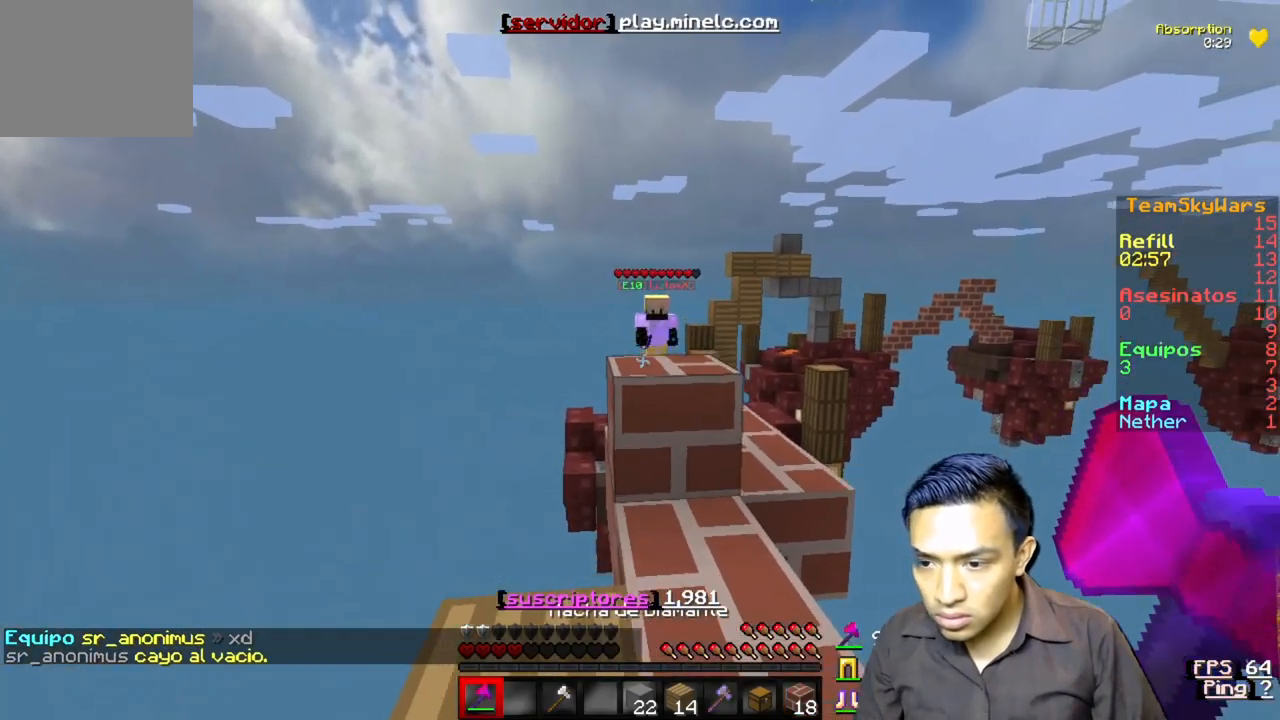
{"keys": ["w"], "events": []}
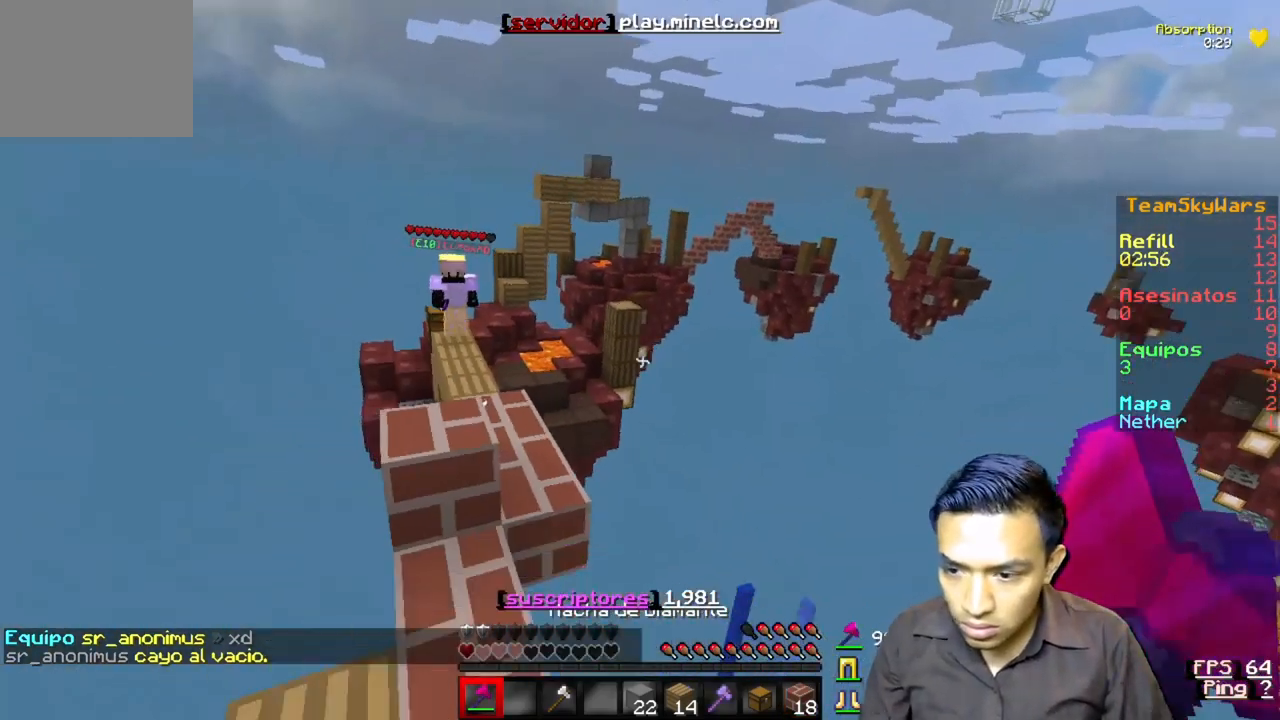
{"keys": ["a", "w"], "events": [[150, "a", "down"]]}
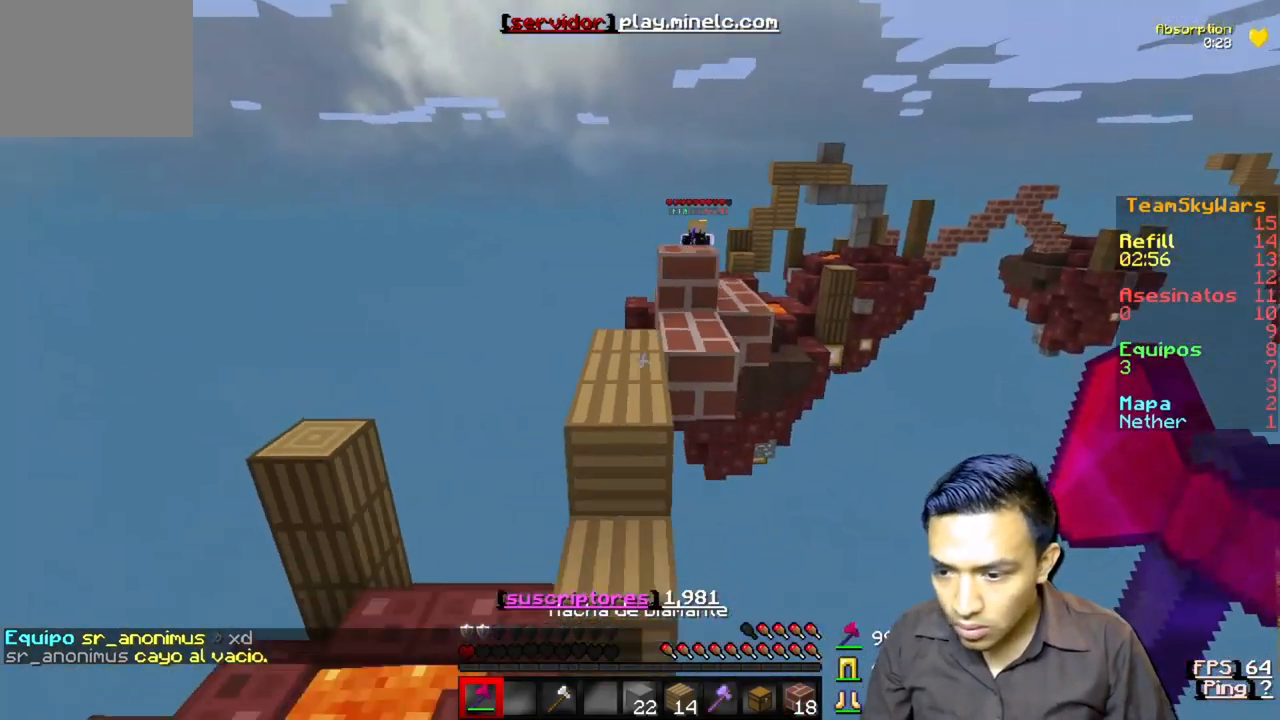
{"keys": ["w"], "events": [[150, "a", "up"]]}
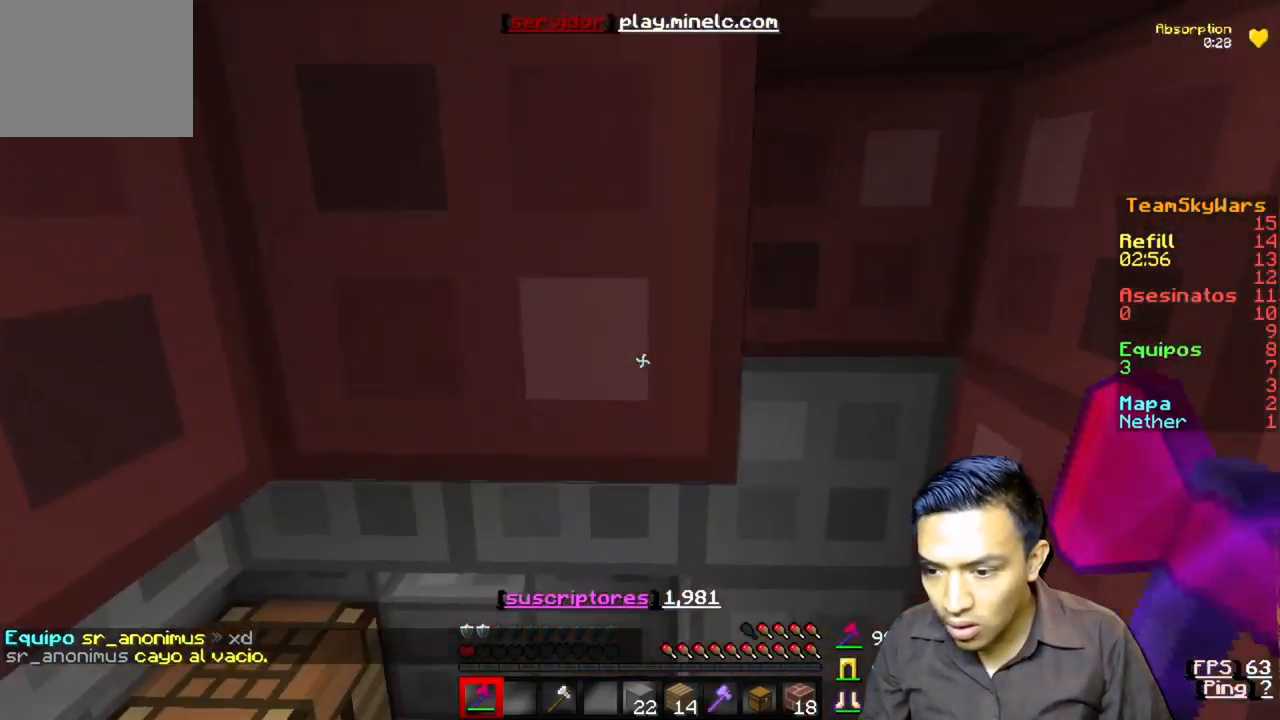
{"keys": [], "events": [[283, "w", "up"]]}
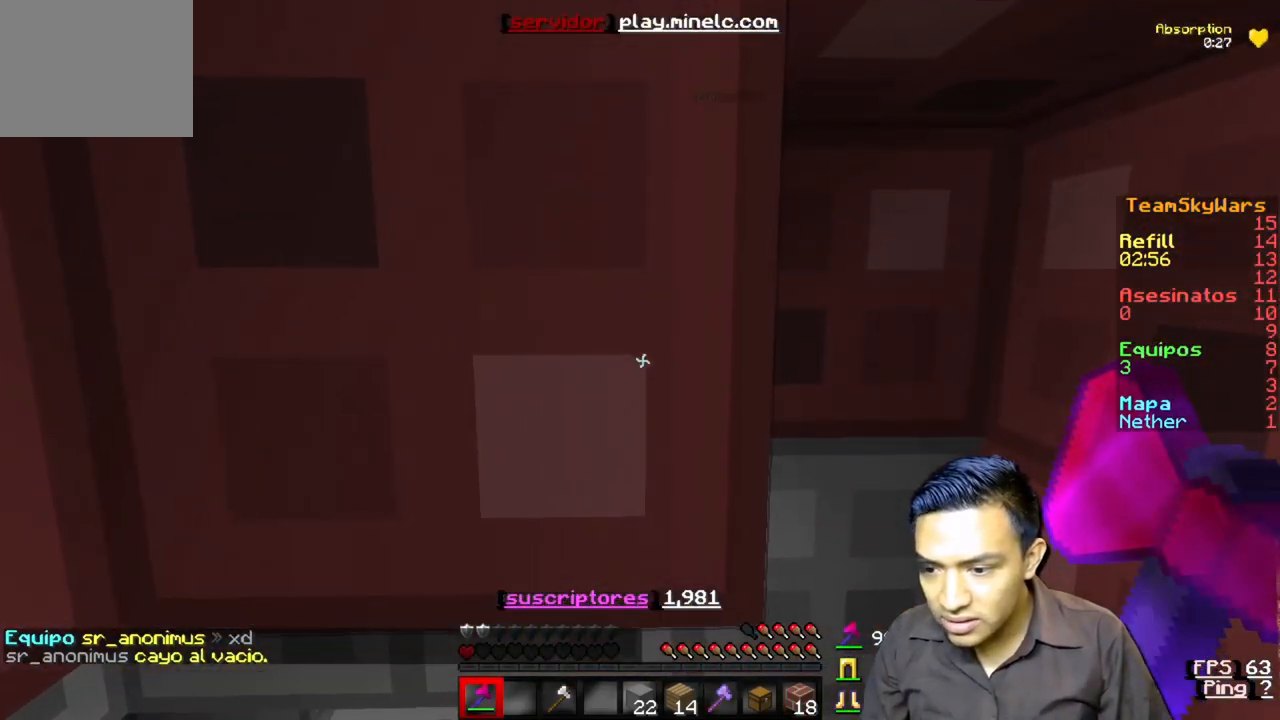
{"keys": [], "events": []}
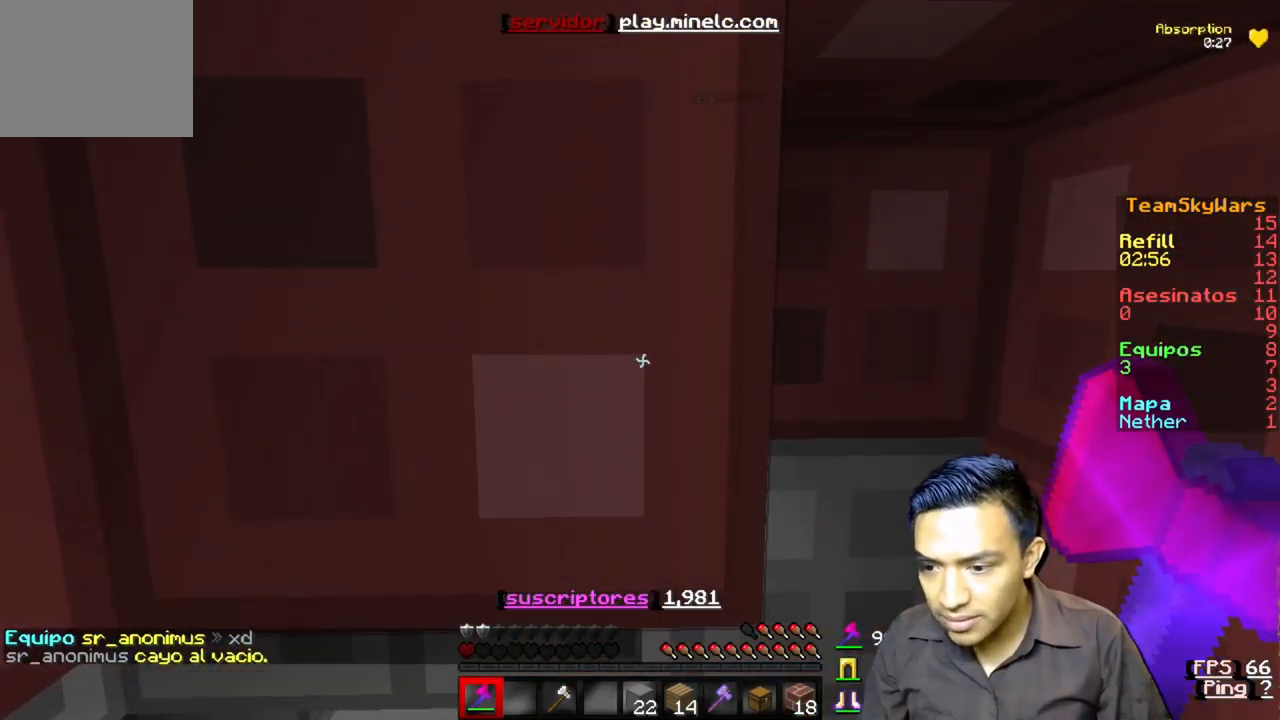
{"keys": [], "events": []}
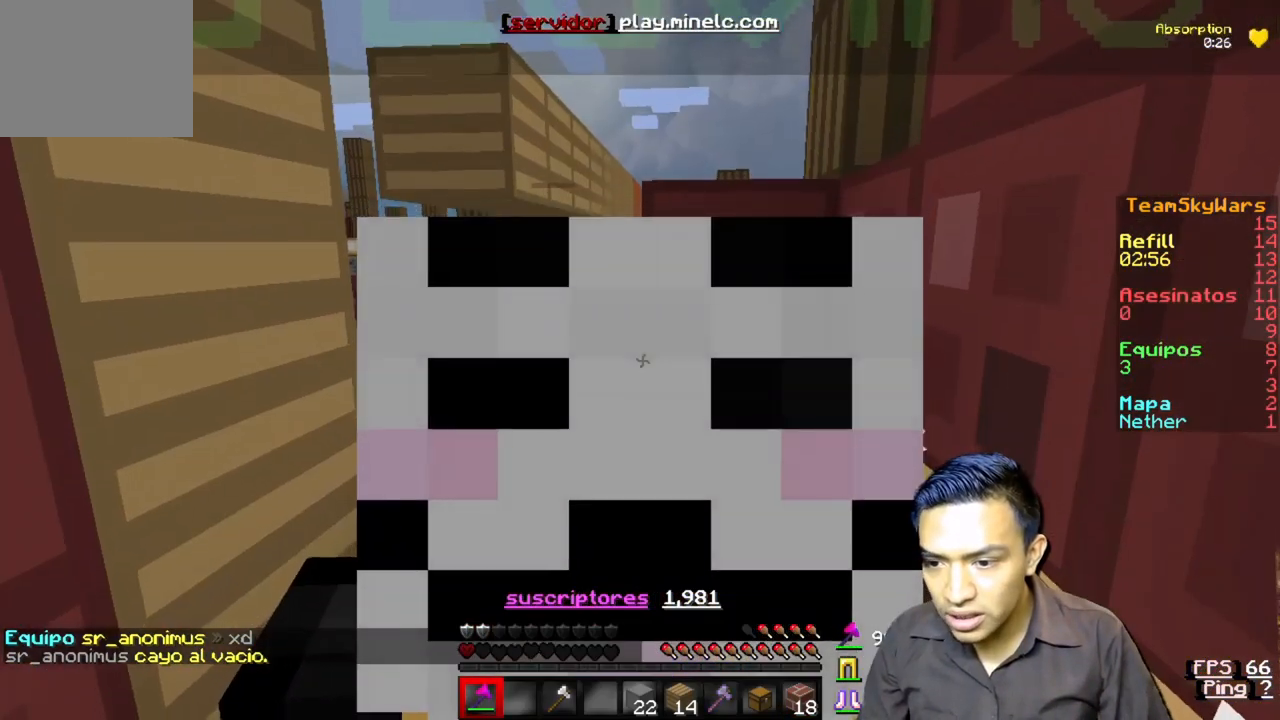
{"keys": [], "events": []}
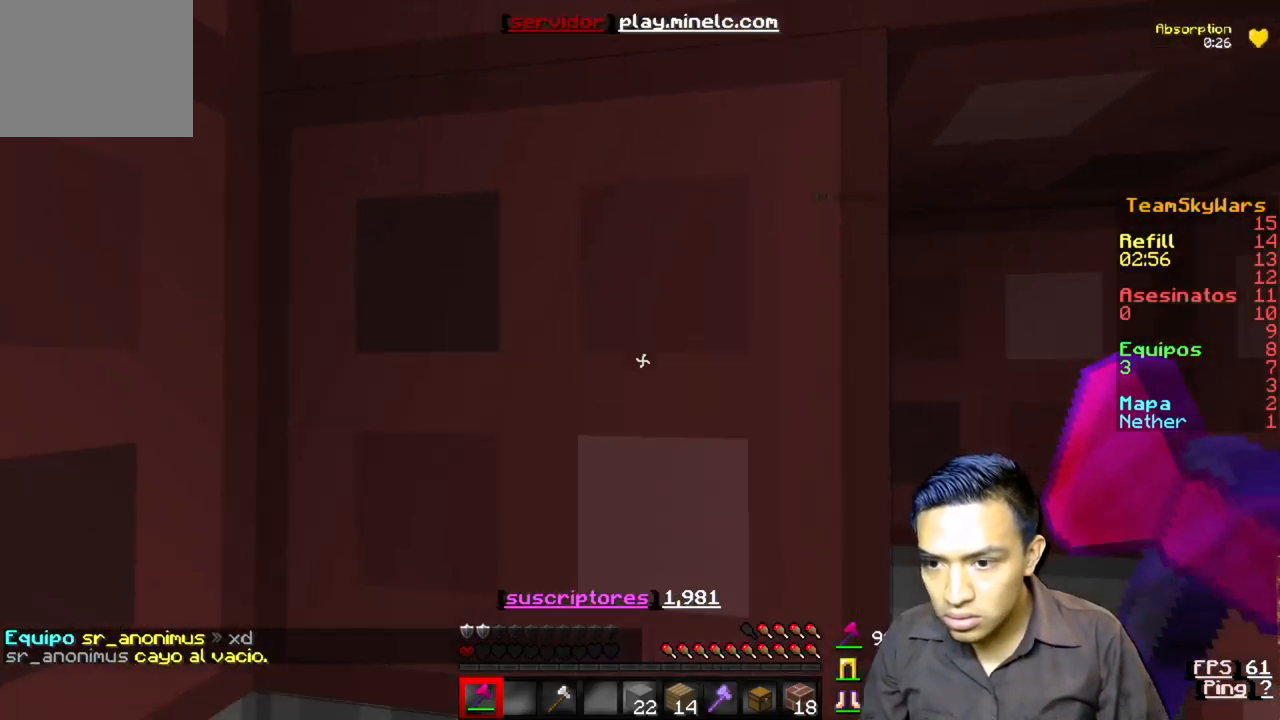
{"keys": ["w"], "events": [[50, "w", "down"]]}
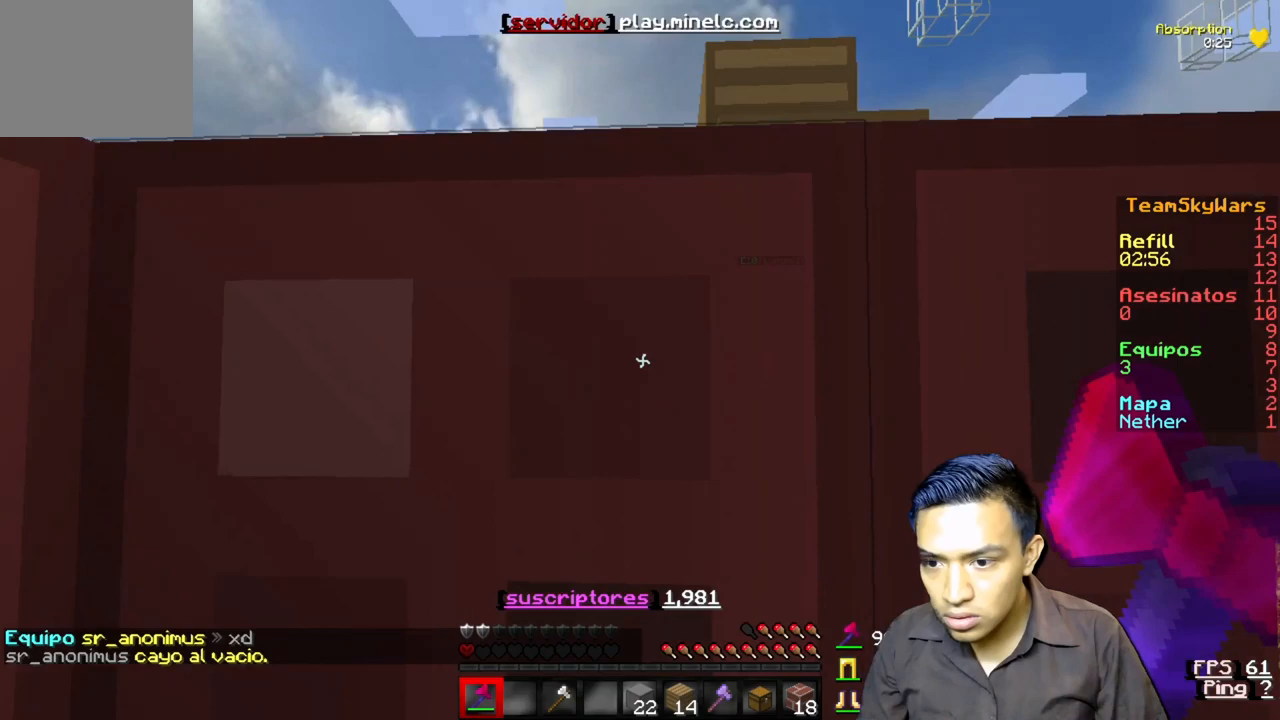
{"keys": ["w"], "events": []}
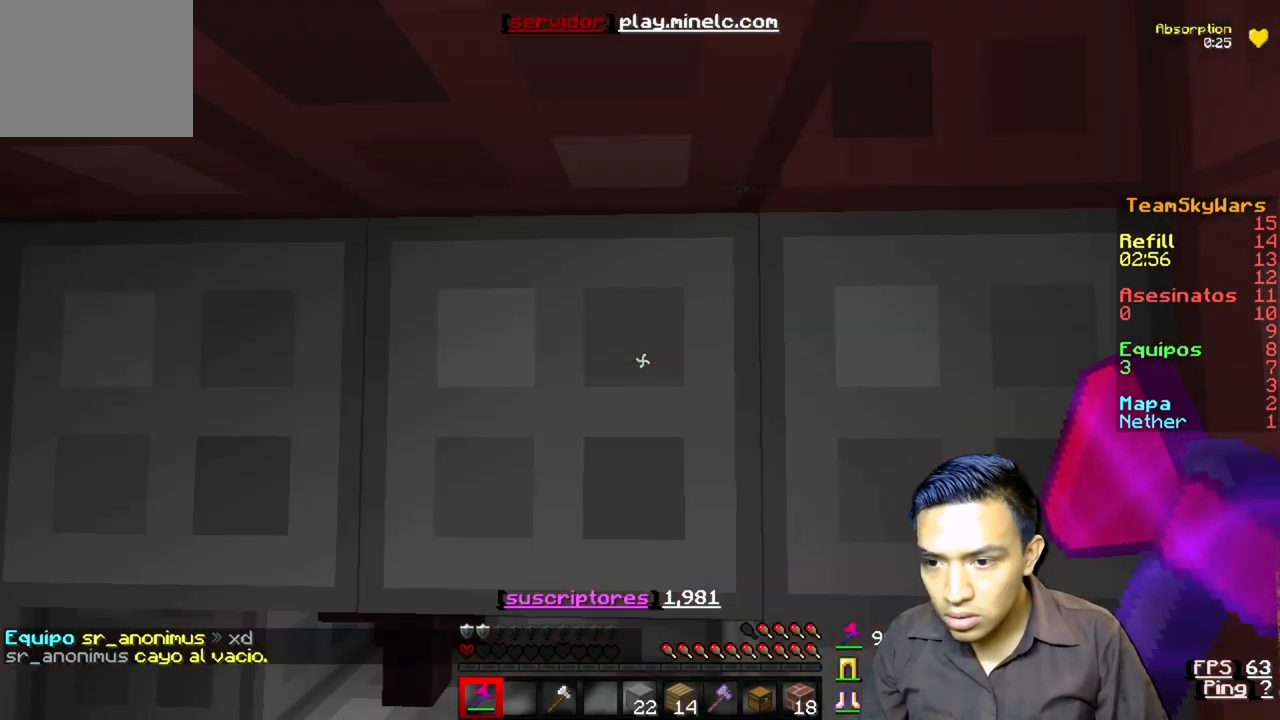
{"keys": ["a", "w"], "events": [[450, "a", "down"]]}
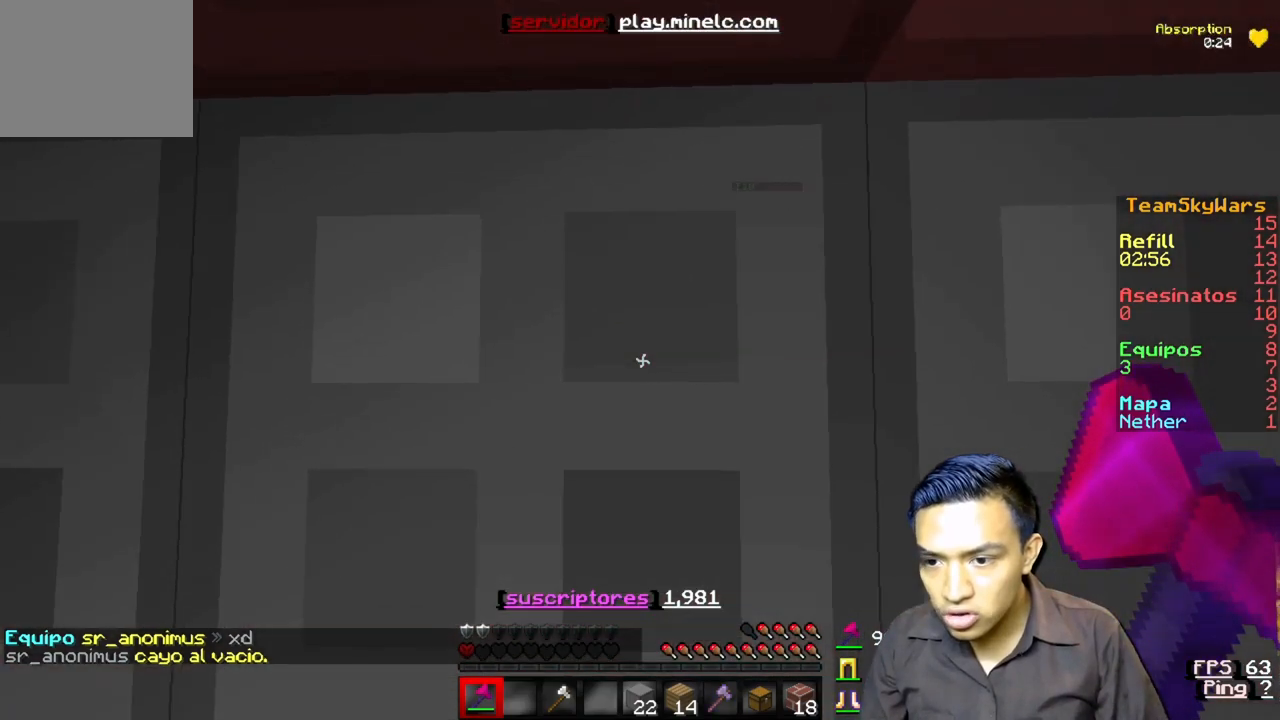
{"keys": ["a", "w"], "events": []}
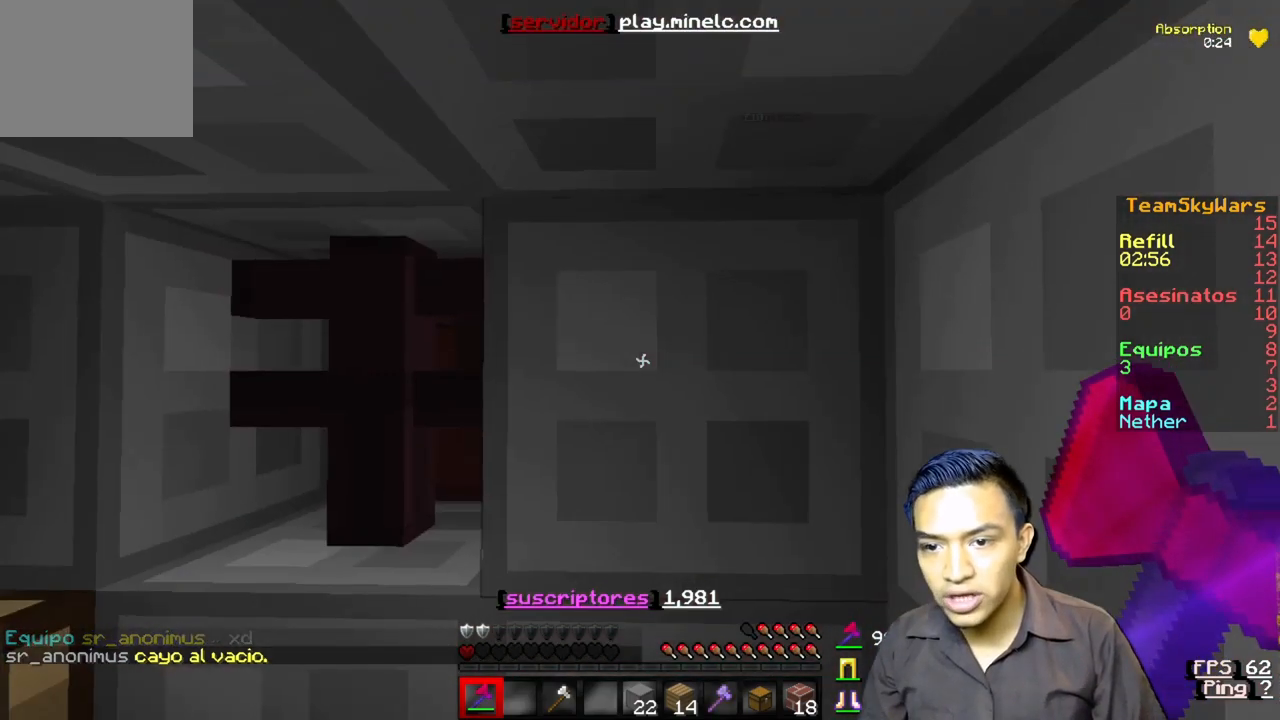
{"keys": ["a"], "events": [[483, "w", "up"]]}
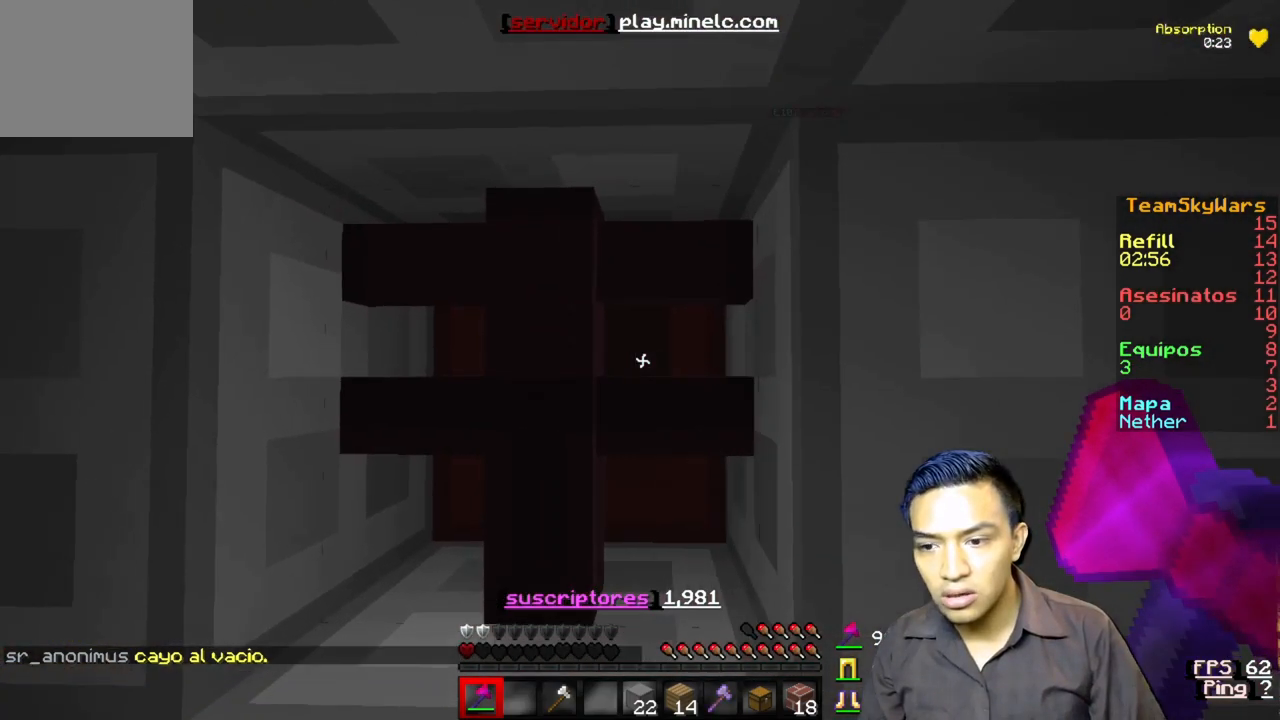
{"keys": ["w"], "events": [[50, "a", "up"], [417, "w", "down"]]}
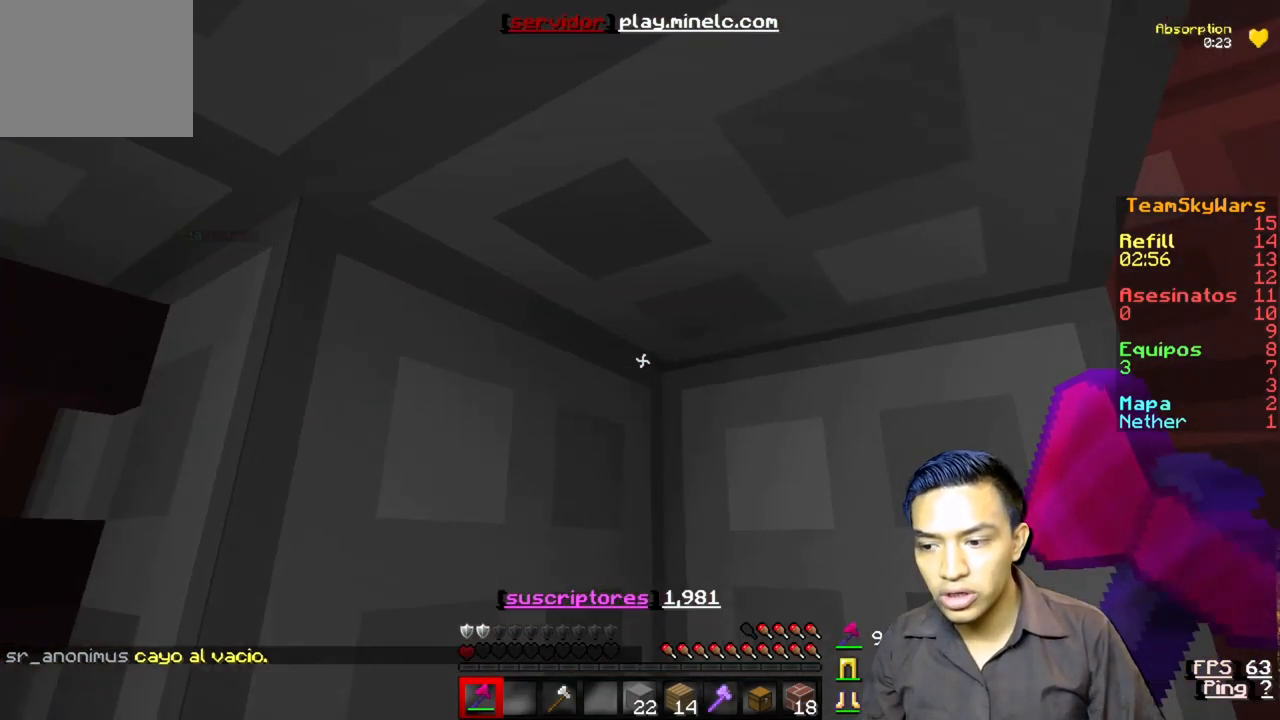
{"keys": ["w"], "events": []}
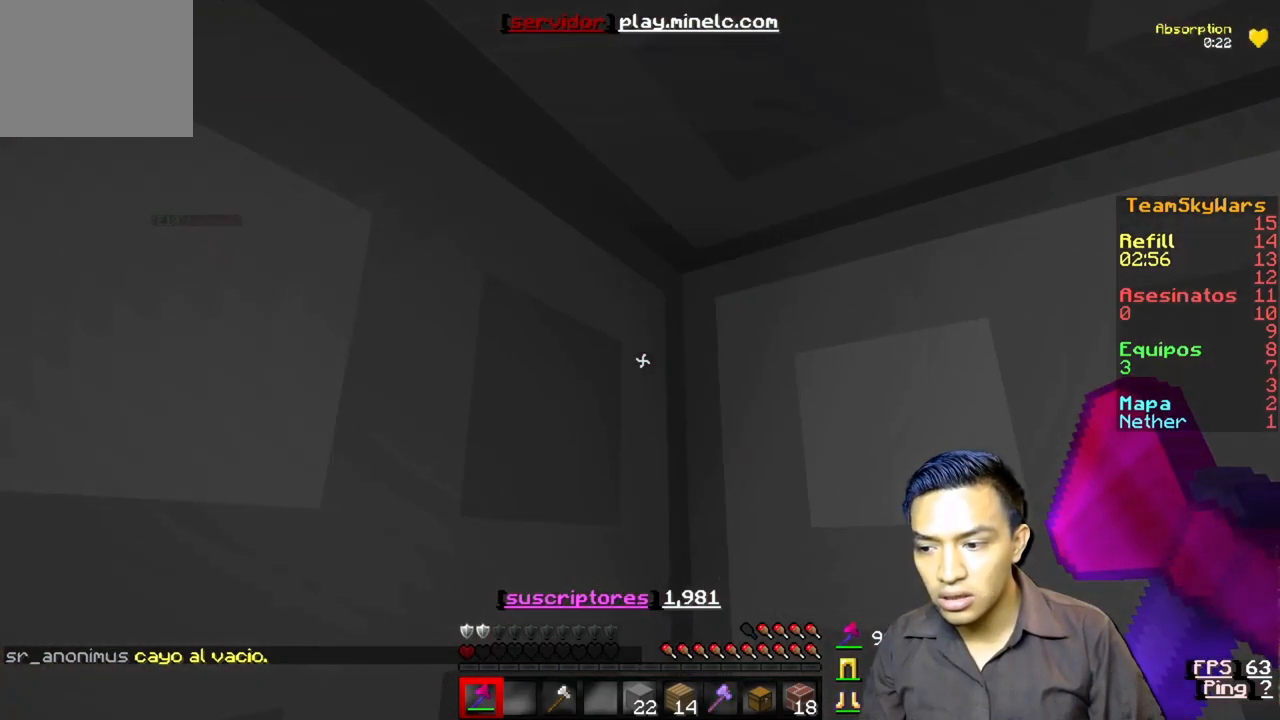
{"keys": ["w"], "events": []}
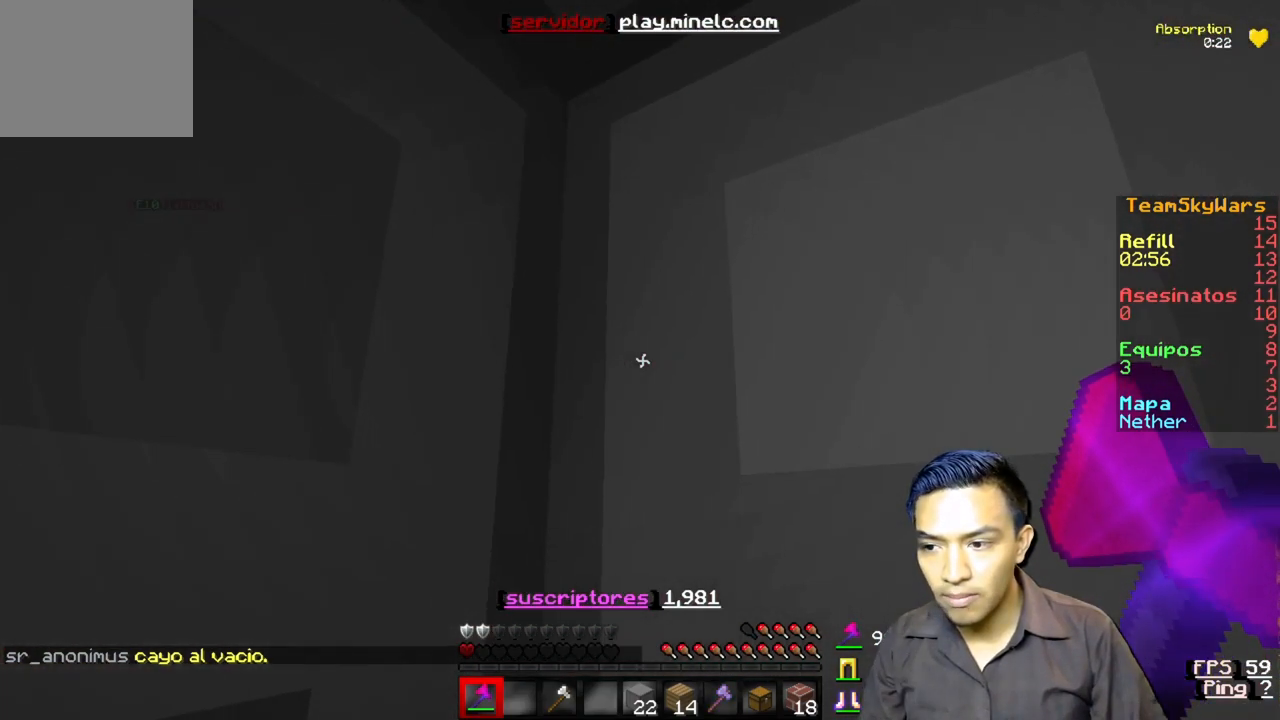
{"keys": ["w"], "events": []}
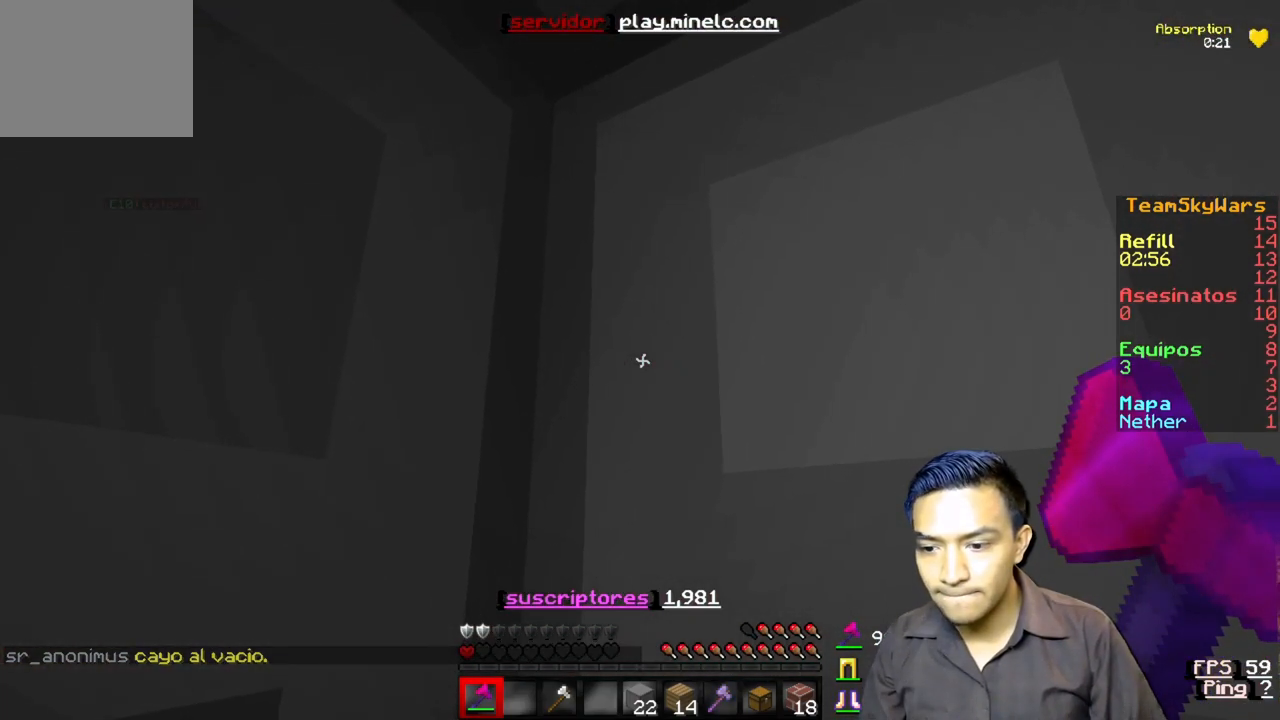
{"keys": ["s"], "events": [[283, "w", "up"], [483, "s", "down"]]}
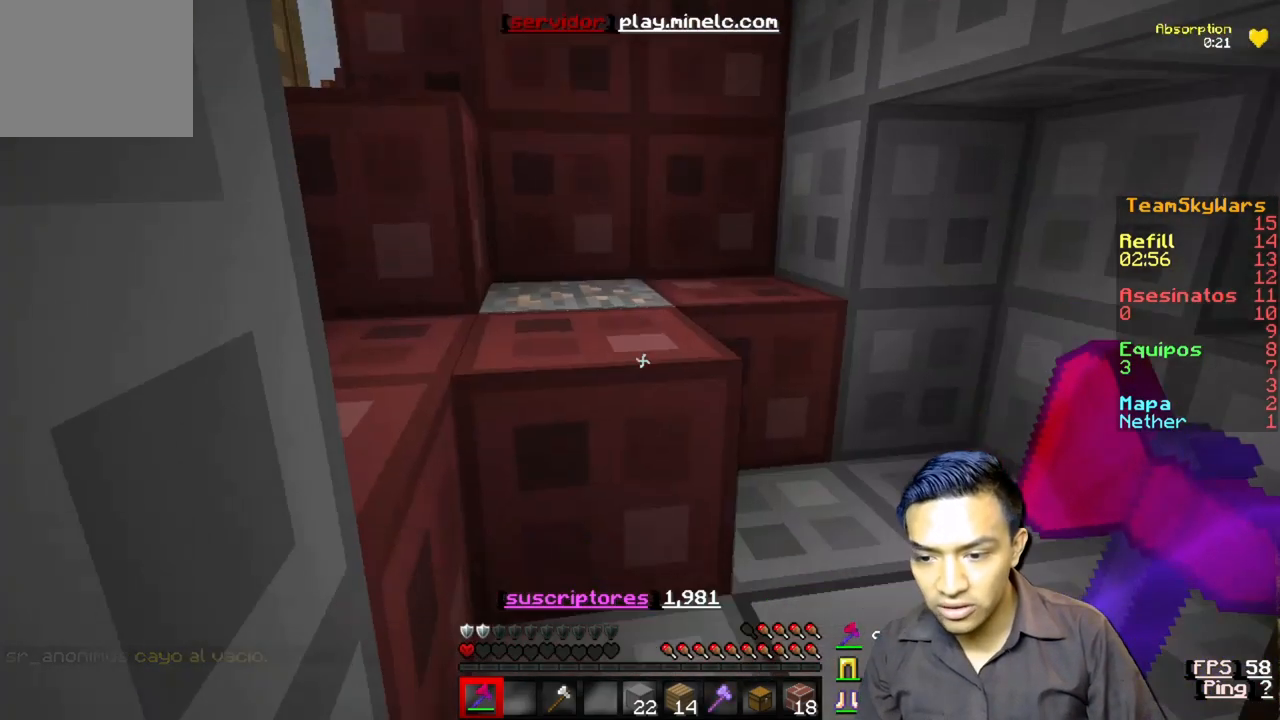
{"keys": ["s"], "events": []}
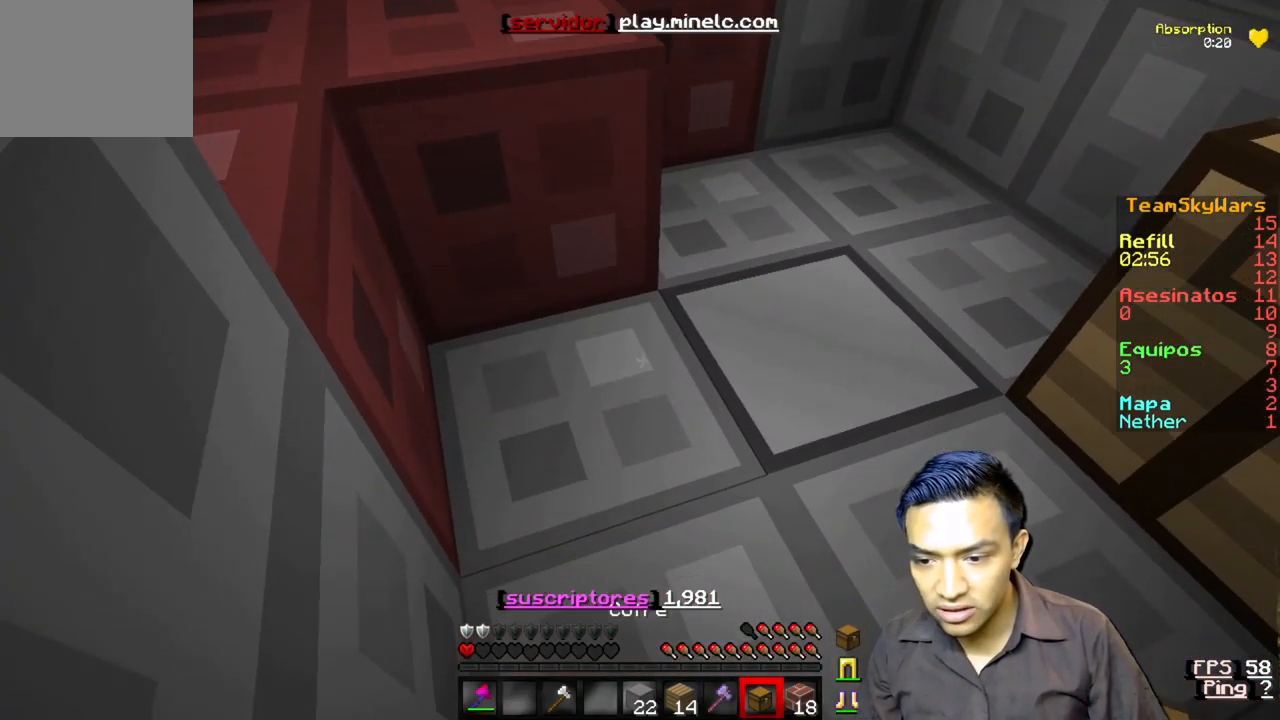
{"keys": [], "events": [[50, "s", "up"], [217, "s", "down"], [450, "s", "up"]]}